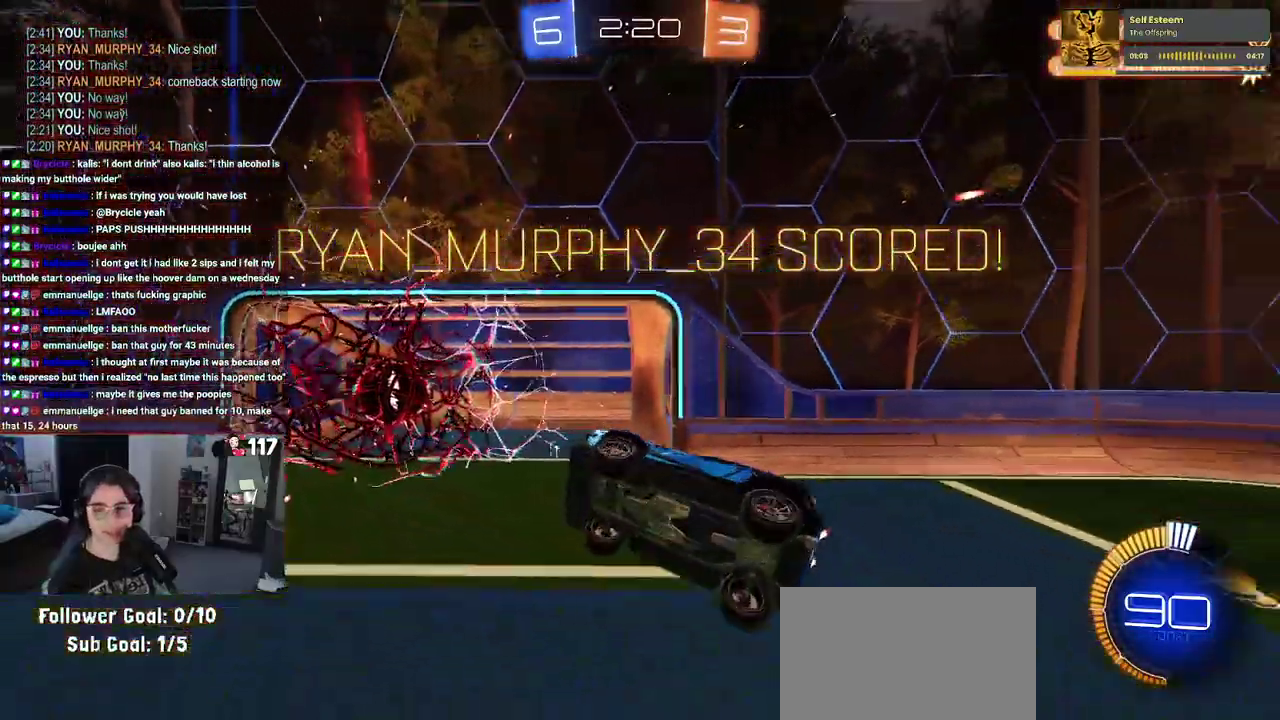
Gameplay with a controller (PlayStation layout); each line is a JSON object with the inputs held at the frame after it. "events" lists button and stick changes between this image and that frame as [ms after this image, input, new state], when the widget could be followed in between. Not read: L1 R1.
{"buttons": ["CROSS"], "left_stick": "center", "right_stick": "center", "events": [[83, "CROSS", "down"], [167, "CROSS", "up"], [283, "CROSS", "down"], [400, "CROSS", "up"], [500, "CROSS", "down"]]}
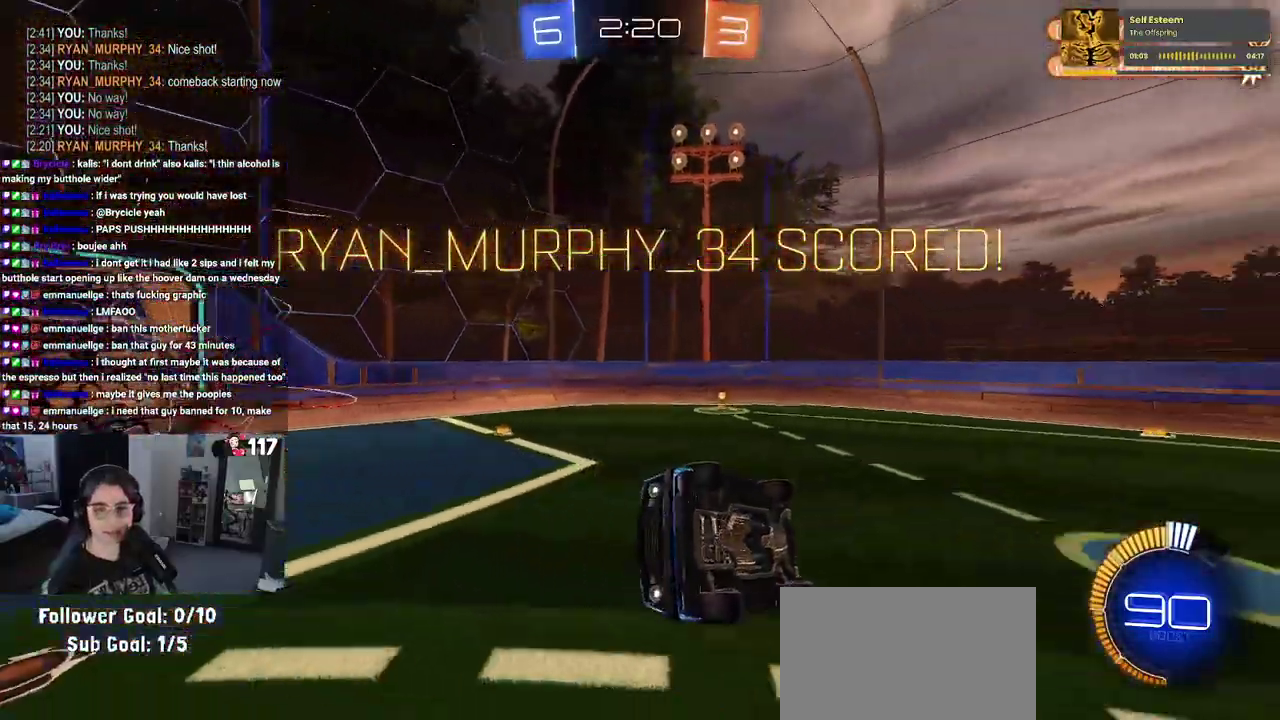
{"buttons": [], "left_stick": "center", "right_stick": "center", "events": [[83, "CROSS", "up"], [200, "CROSS", "down"], [300, "CROSS", "up"], [383, "CROSS", "down"], [500, "CROSS", "up"]]}
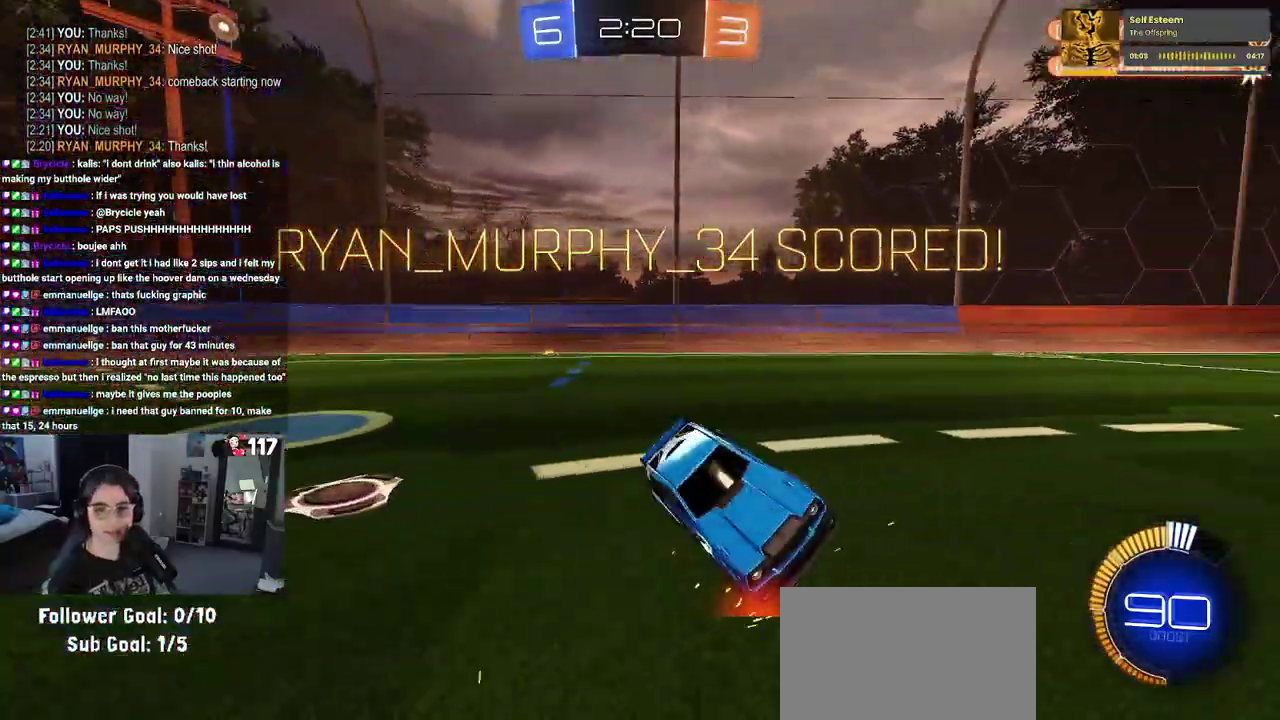
{"buttons": [], "left_stick": "center", "right_stick": "center", "events": [[100, "CROSS", "down"], [217, "CROSS", "up"], [333, "CROSS", "down"], [433, "CROSS", "up"]]}
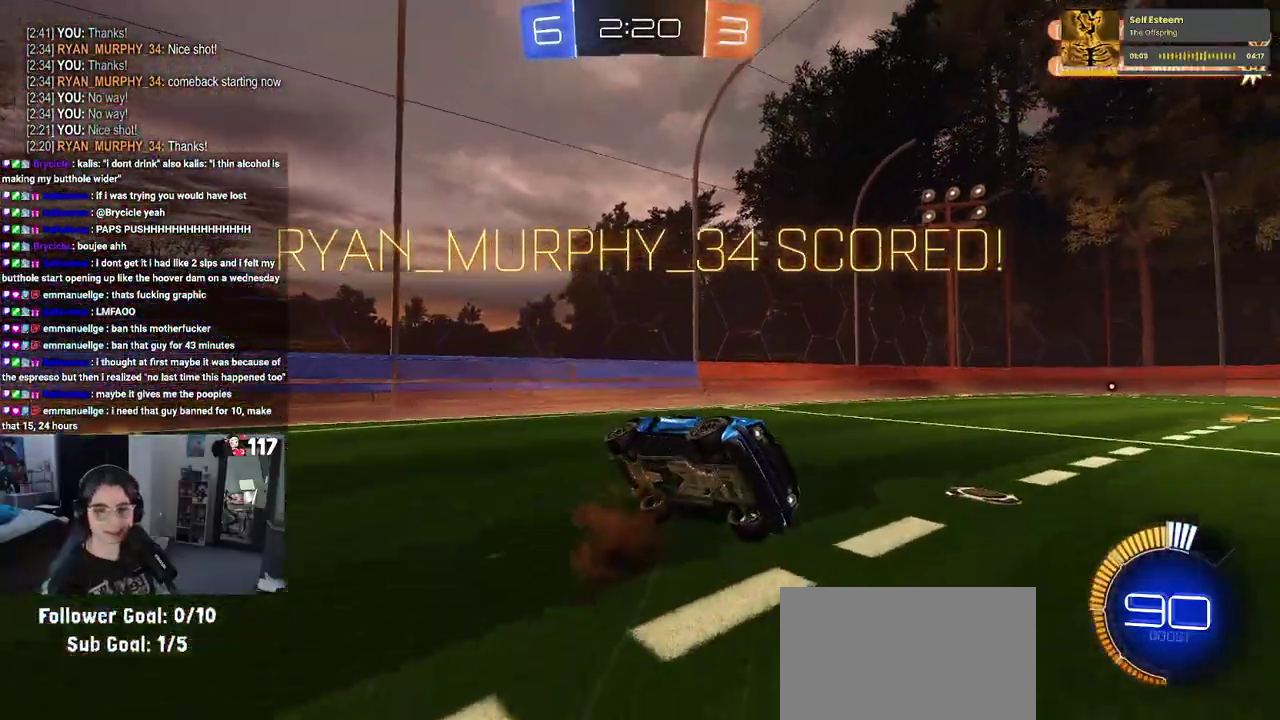
{"buttons": [], "left_stick": "center", "right_stick": "center", "events": [[50, "CROSS", "down"], [133, "CROSS", "up"], [250, "CROSS", "down"], [317, "CROSS", "up"]]}
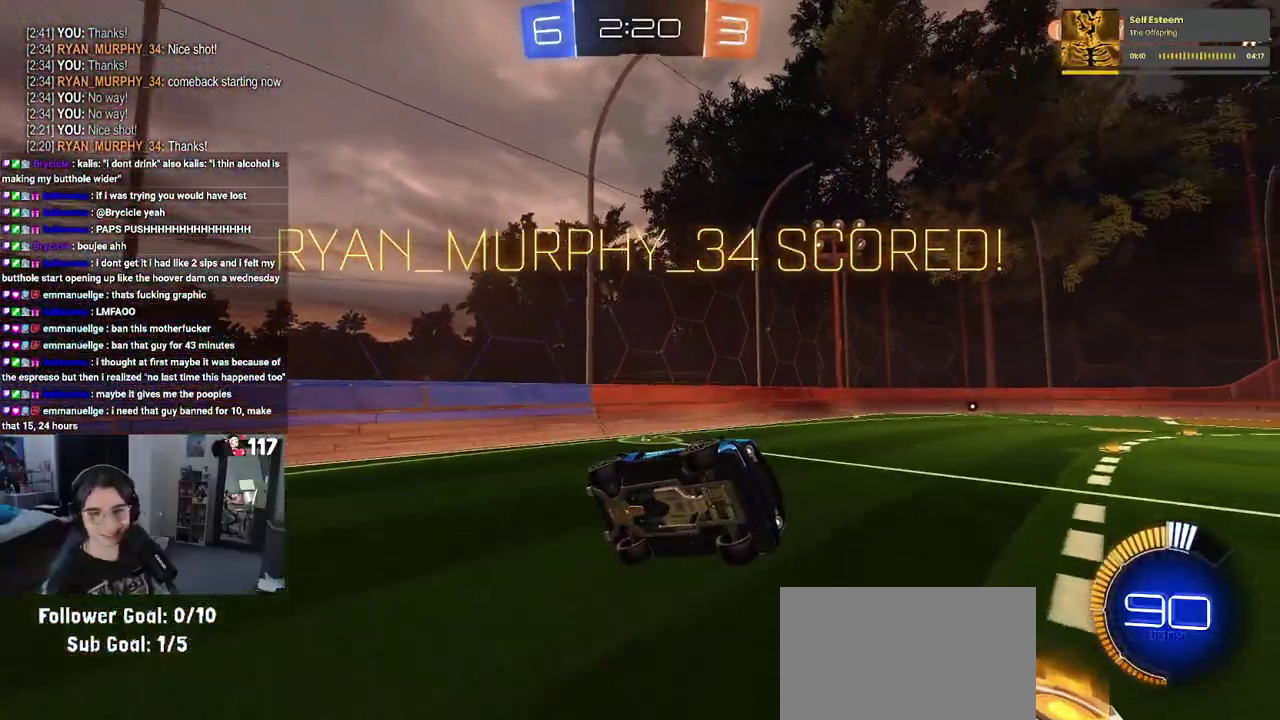
{"buttons": [], "left_stick": "center", "right_stick": "center", "events": []}
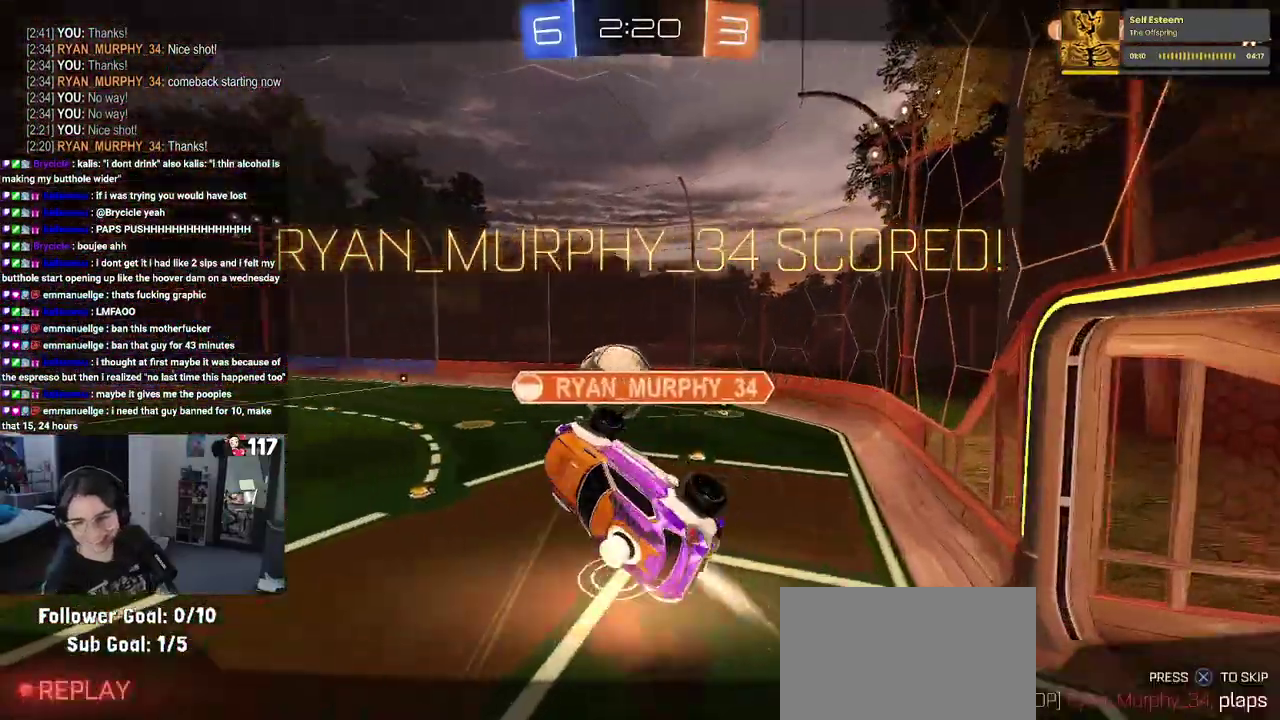
{"buttons": [], "left_stick": "center", "right_stick": "center", "events": []}
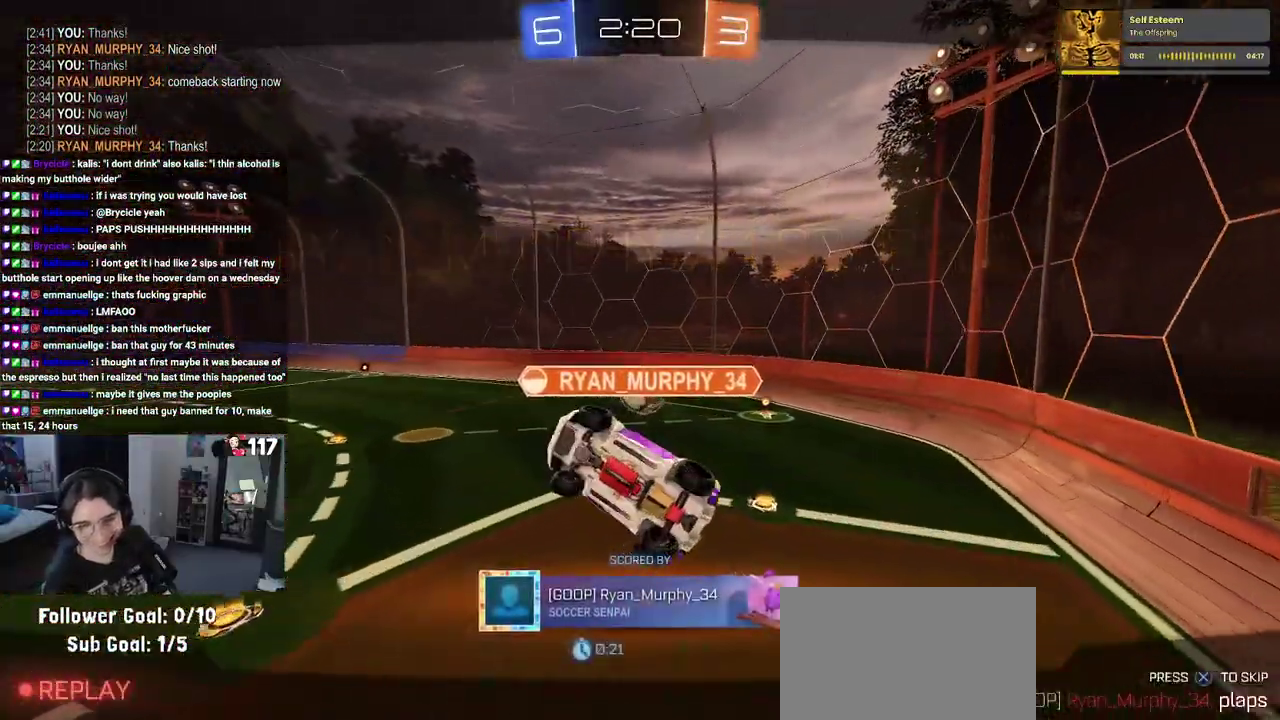
{"buttons": [], "left_stick": "center", "right_stick": "center", "events": []}
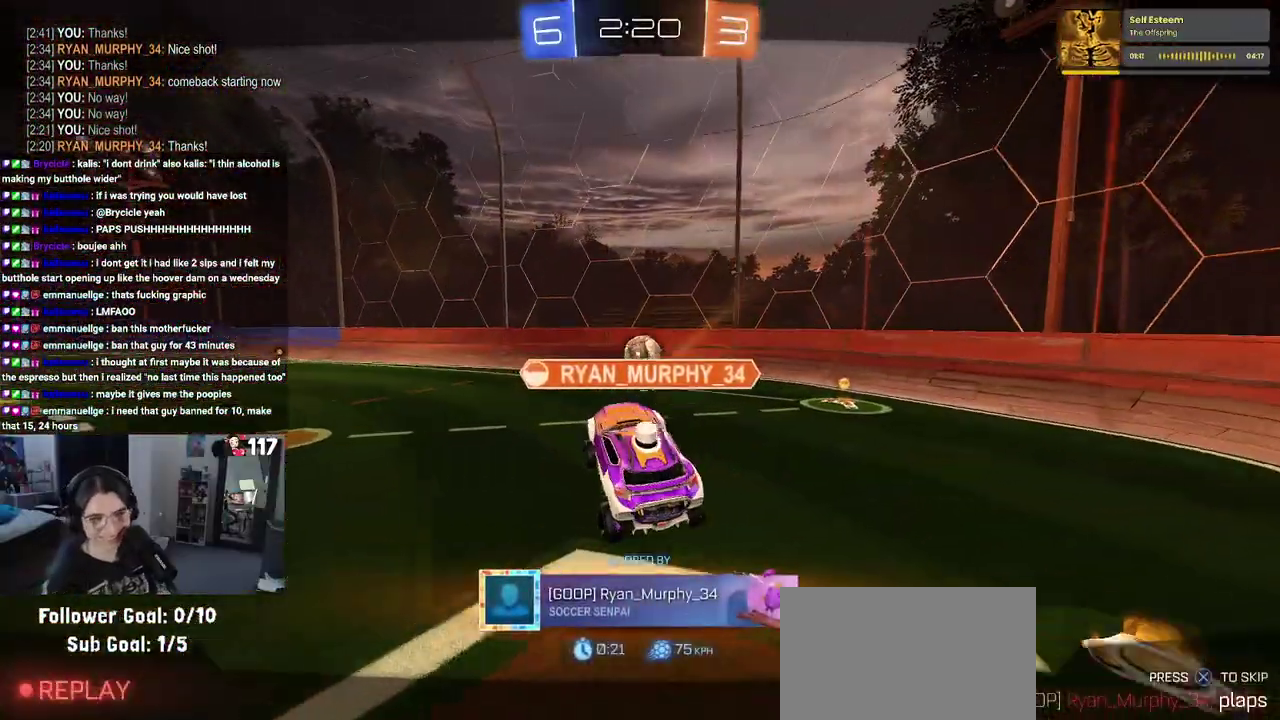
{"buttons": [], "left_stick": "center", "right_stick": "center", "events": [[350, "CROSS", "down"], [483, "CROSS", "up"]]}
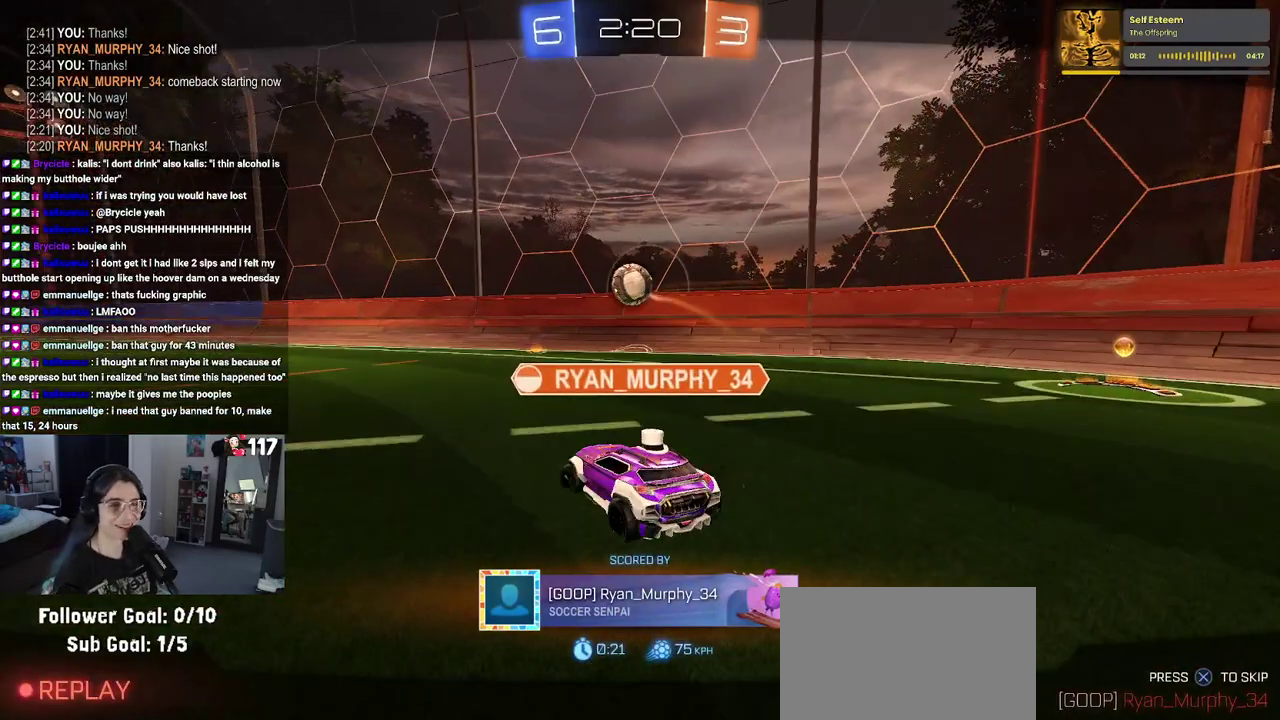
{"buttons": ["CROSS"], "left_stick": "center", "right_stick": "center", "events": [[67, "CROSS", "down"], [217, "CROSS", "up"], [367, "CROSS", "down"]]}
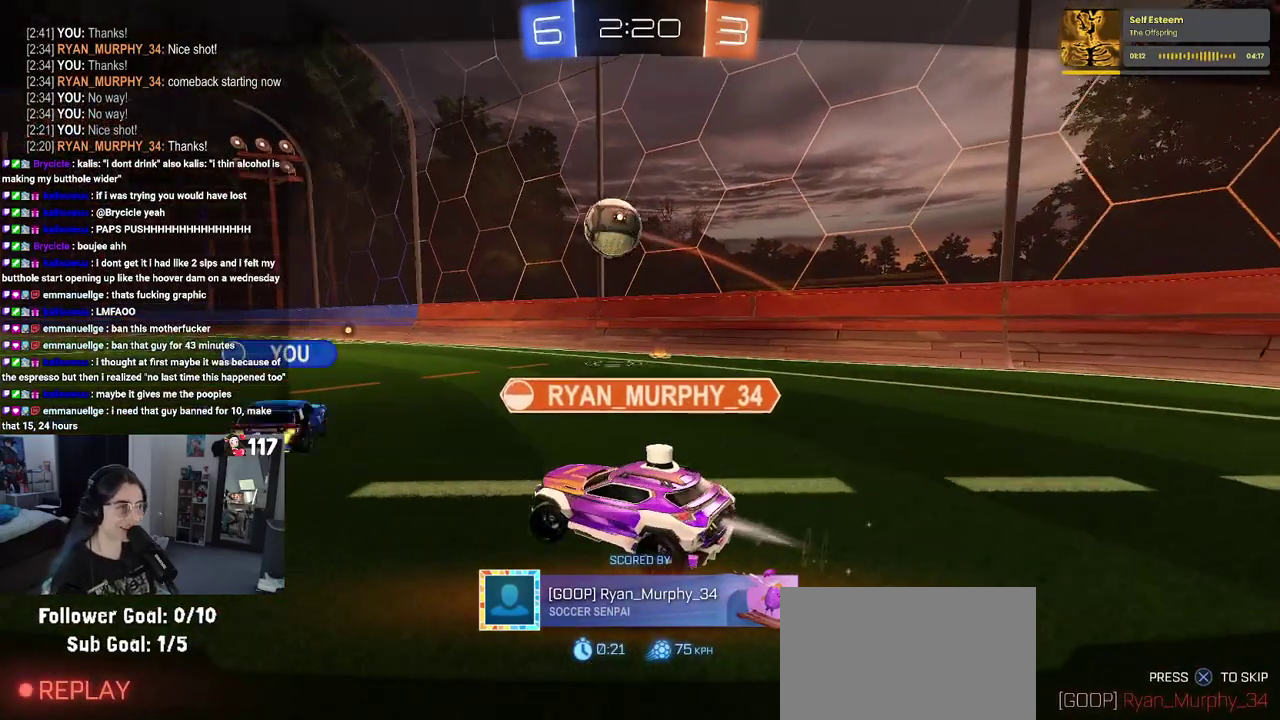
{"buttons": [], "left_stick": "center", "right_stick": "center", "events": [[250, "CROSS", "up"], [350, "CROSS", "down"], [467, "CROSS", "up"]]}
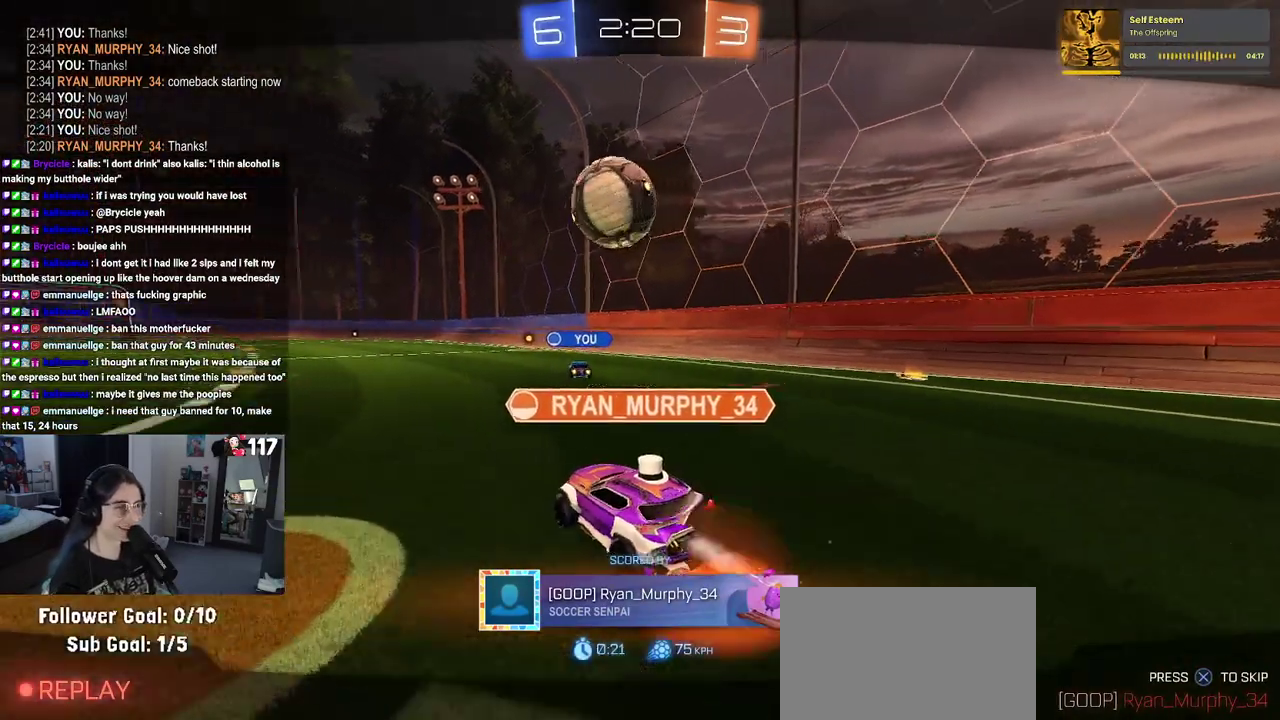
{"buttons": [], "left_stick": "center", "right_stick": "center", "events": [[50, "CROSS", "down"], [200, "CROSS", "up"], [300, "CROSS", "down"], [450, "CROSS", "up"]]}
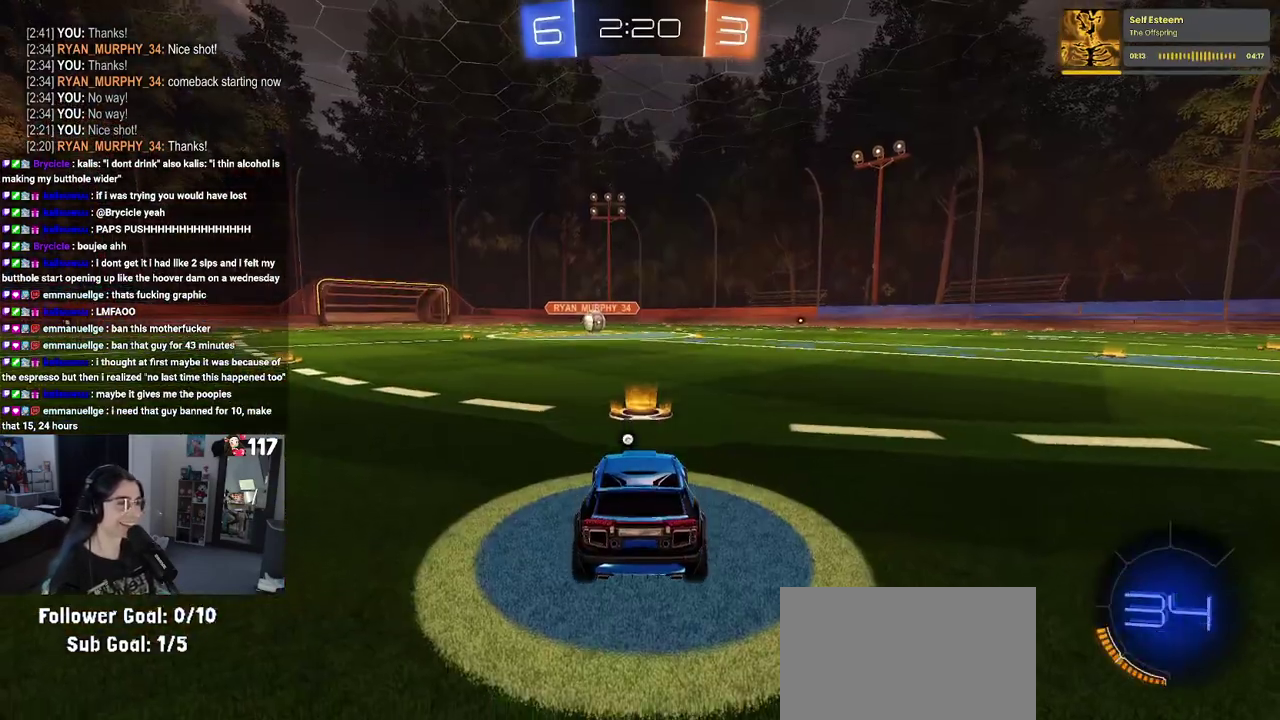
{"buttons": ["TRIANGLE"], "left_stick": "center", "right_stick": "center", "events": [[33, "CROSS", "down"], [133, "CROSS", "up"], [250, "TRIANGLE", "down"]]}
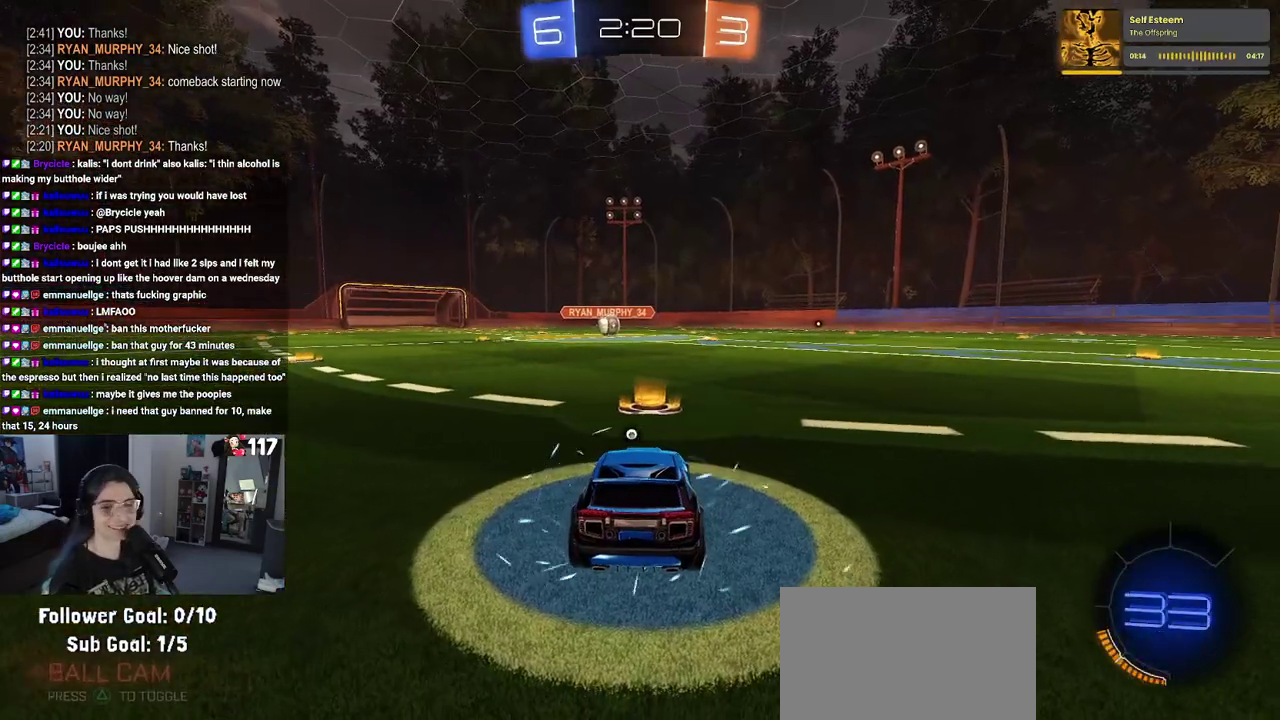
{"buttons": [], "left_stick": "center", "right_stick": "center", "events": [[50, "TRIANGLE", "up"]]}
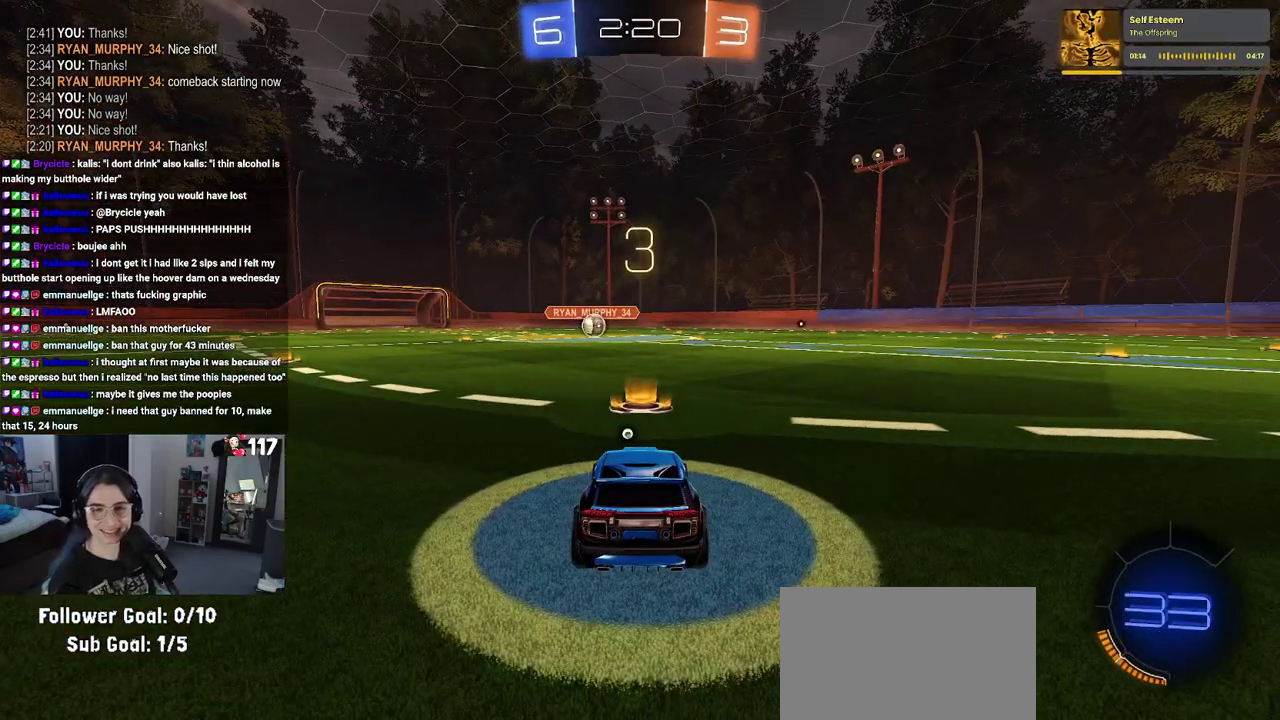
{"buttons": ["TRIANGLE", "R2"], "left_stick": "center", "right_stick": "center", "events": [[167, "R2", "down"], [483, "TRIANGLE", "down"]]}
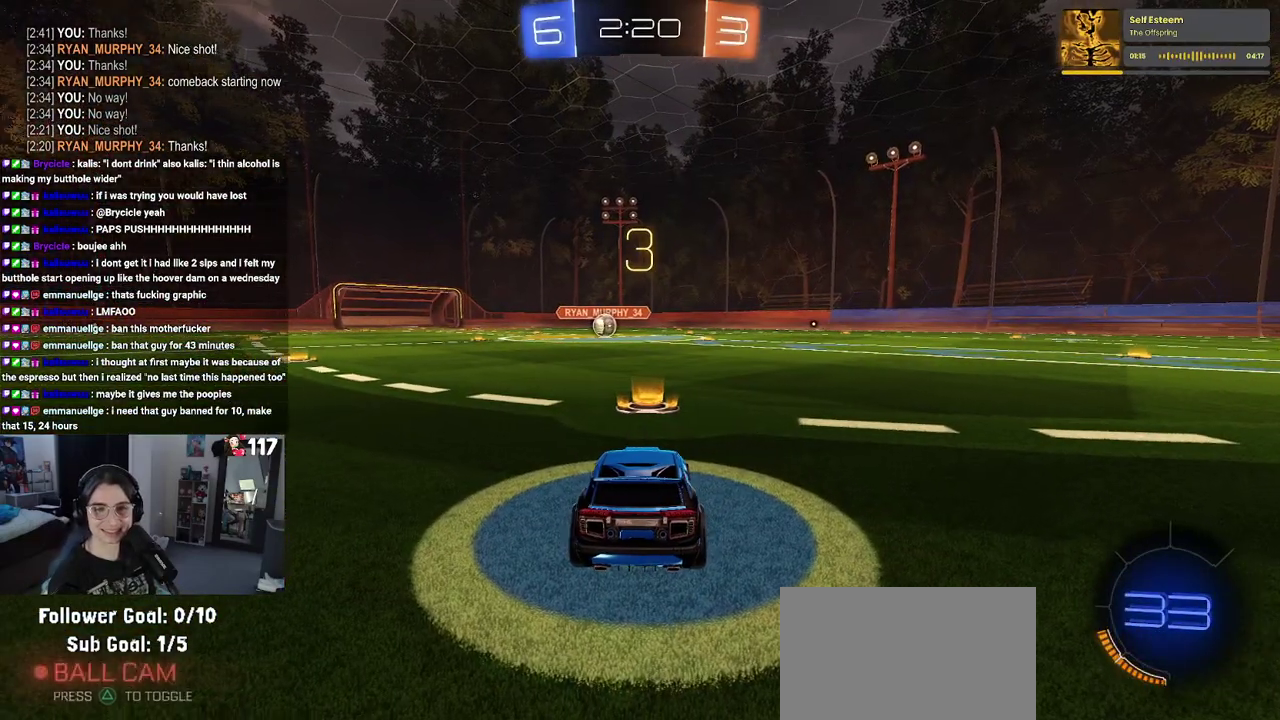
{"buttons": ["R2"], "left_stick": "center", "right_stick": "center", "events": [[67, "TRIANGLE", "up"], [150, "TRIANGLE", "down"], [250, "TRIANGLE", "up"]]}
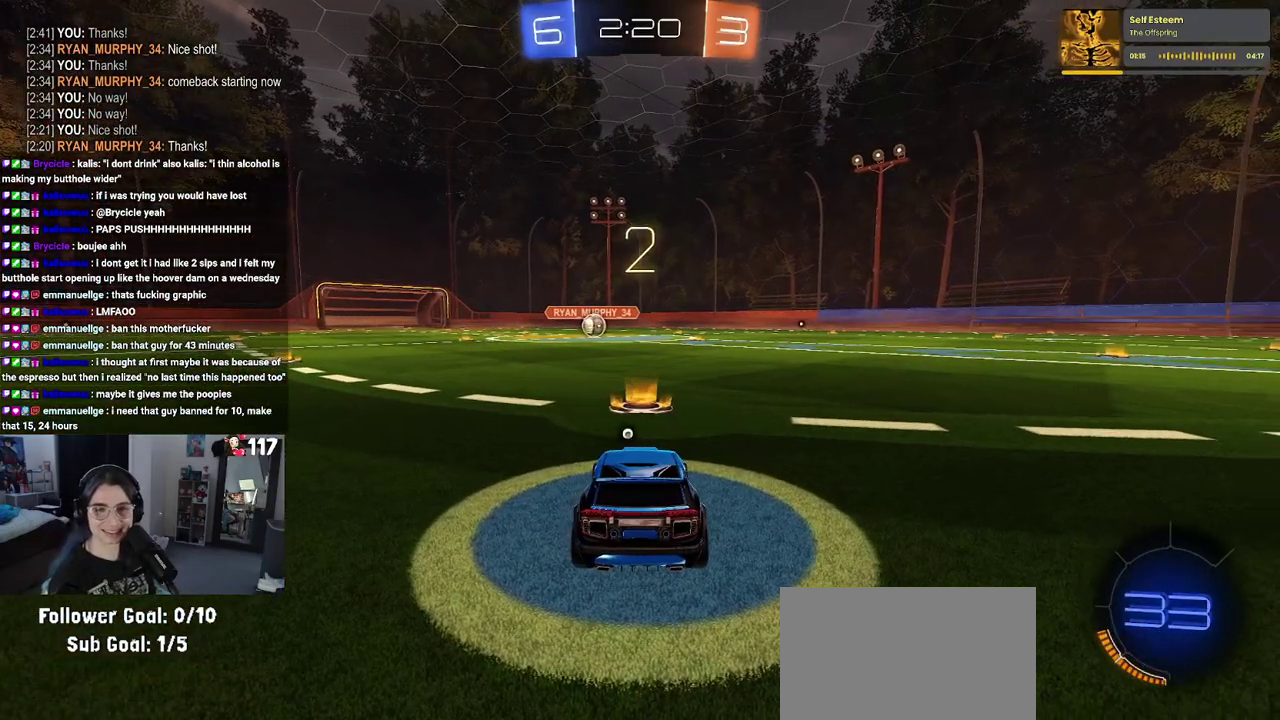
{"buttons": ["R2"], "left_stick": "center", "right_stick": "center", "events": []}
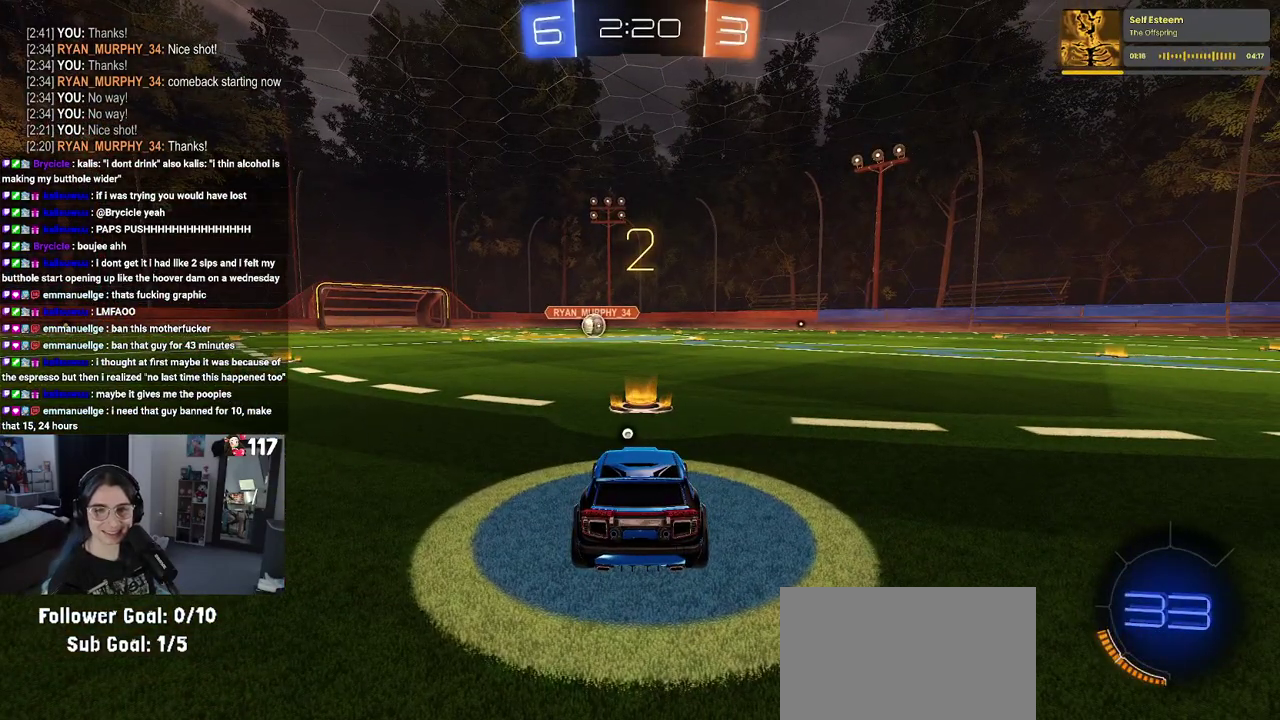
{"buttons": ["R2"], "left_stick": "center", "right_stick": "center", "events": []}
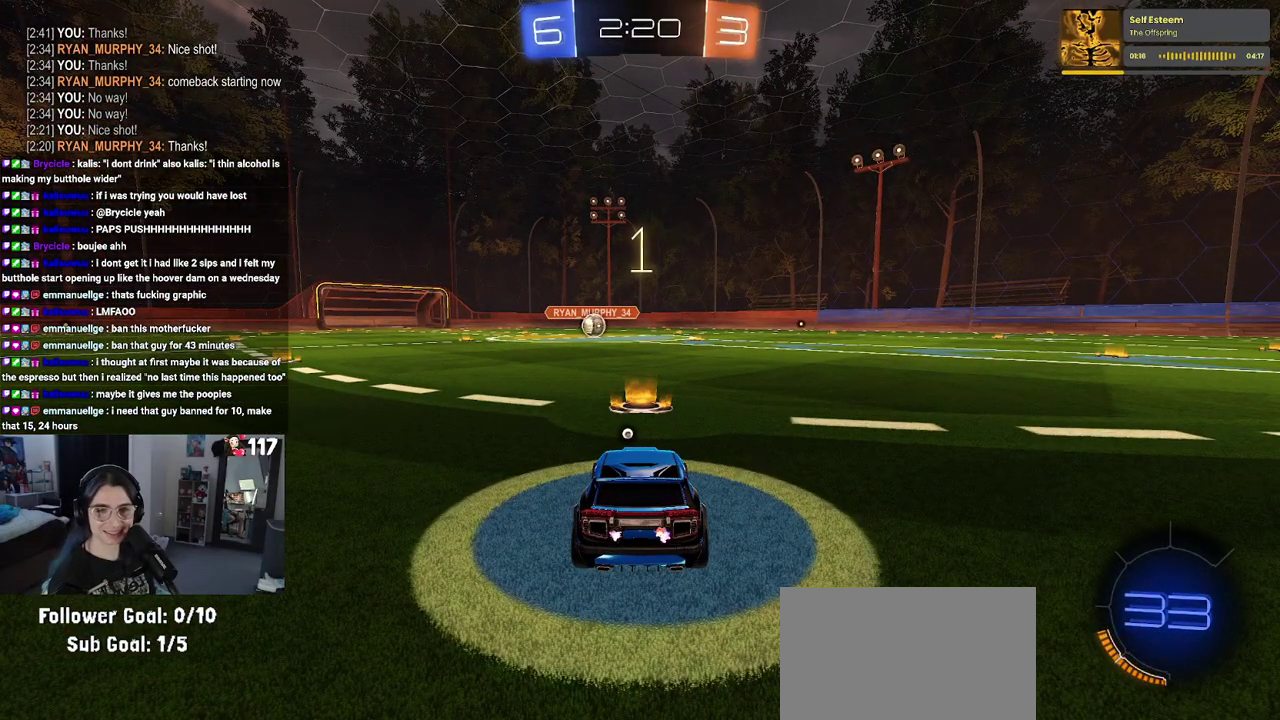
{"buttons": ["R2"], "left_stick": "center", "right_stick": "center", "events": []}
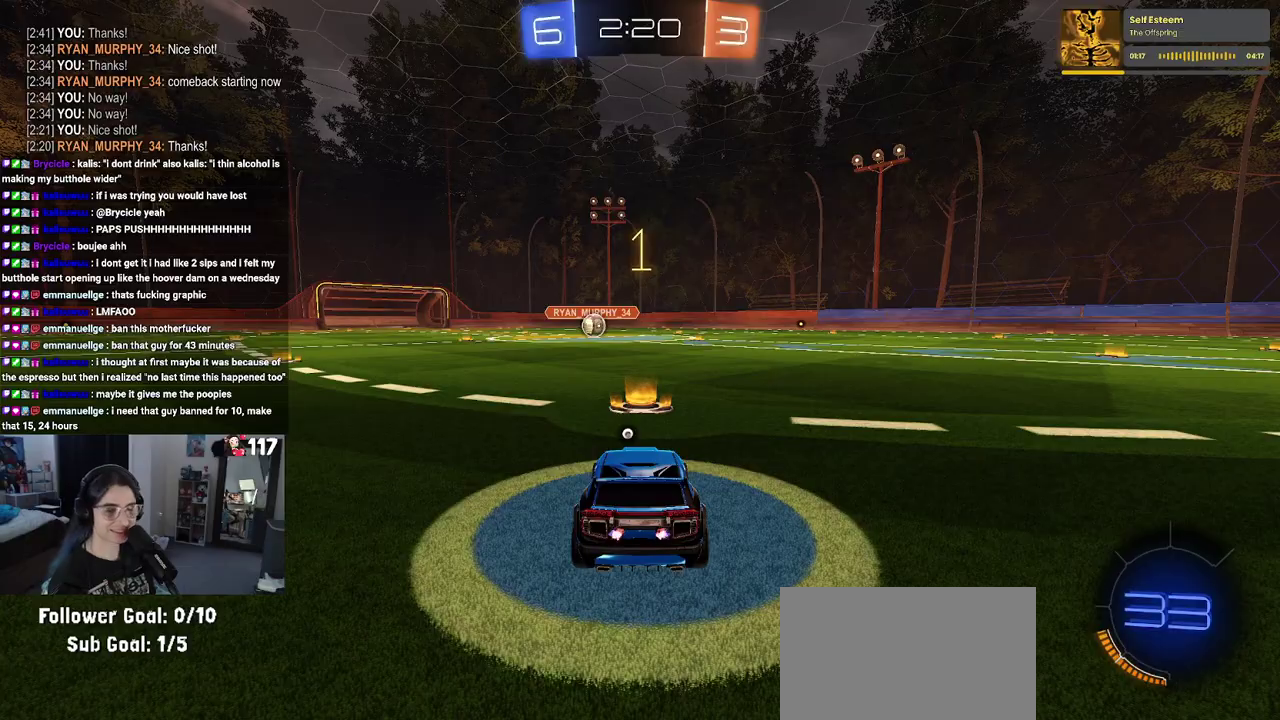
{"buttons": ["R2"], "left_stick": "center", "right_stick": "center", "events": []}
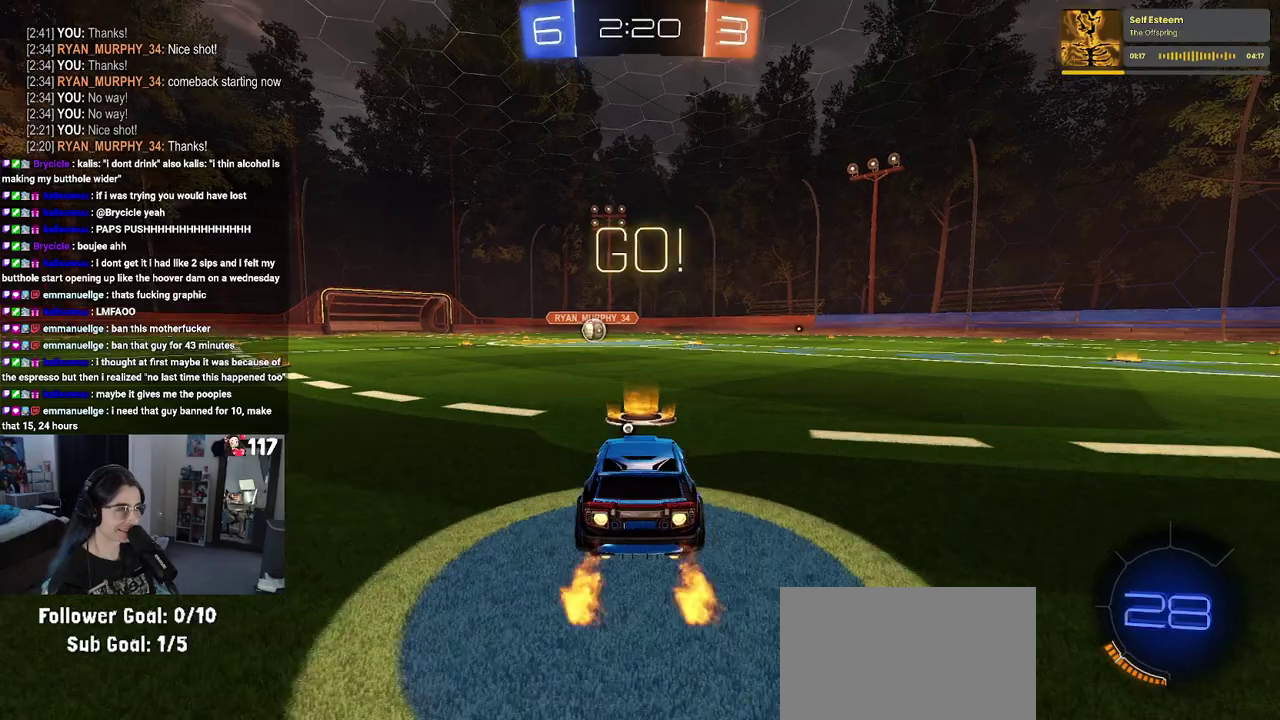
{"buttons": ["SQUARE", "R2"], "left_stick": "down", "right_stick": "center", "events": [[200, "CROSS", "down"], [200, "left_stick", "up"], [267, "left_stick", "up-left"], [283, "CROSS", "up"], [350, "CROSS", "down"], [400, "SQUARE", "down"], [417, "left_stick", "down"], [433, "CROSS", "up"]]}
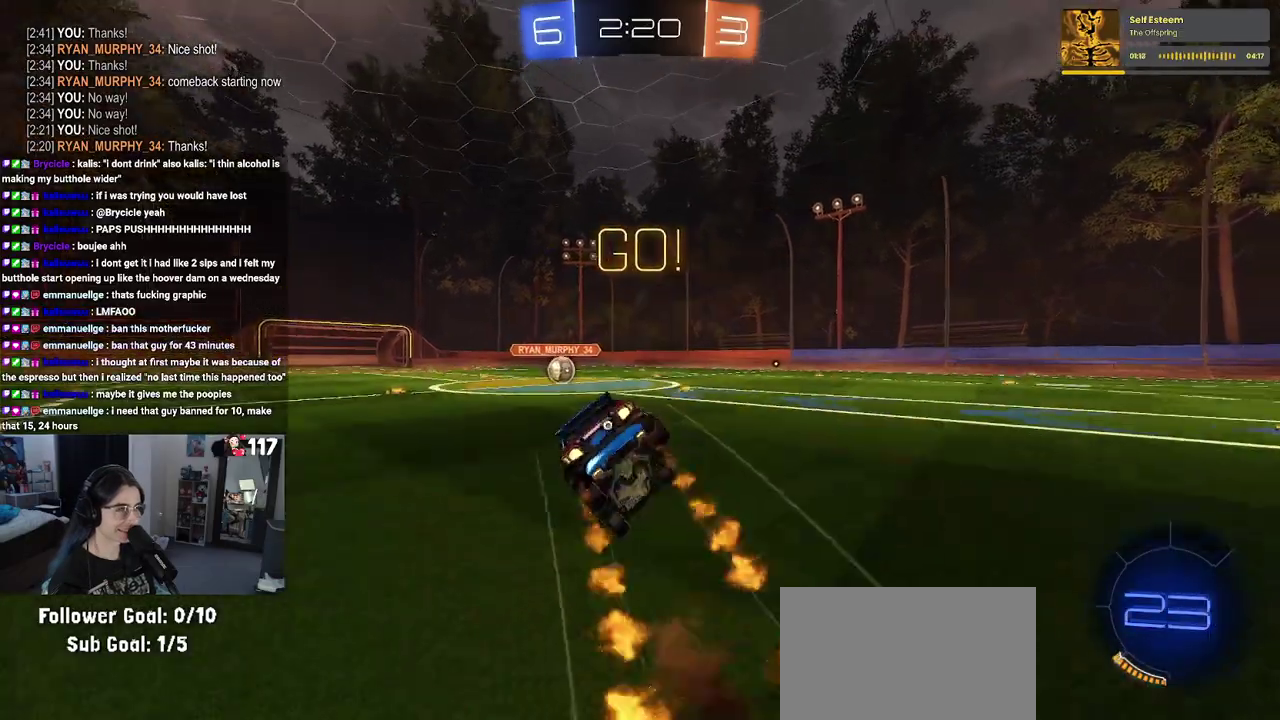
{"buttons": ["SQUARE", "R2"], "left_stick": "down-left", "right_stick": "center", "events": [[283, "left_stick", "down-left"]]}
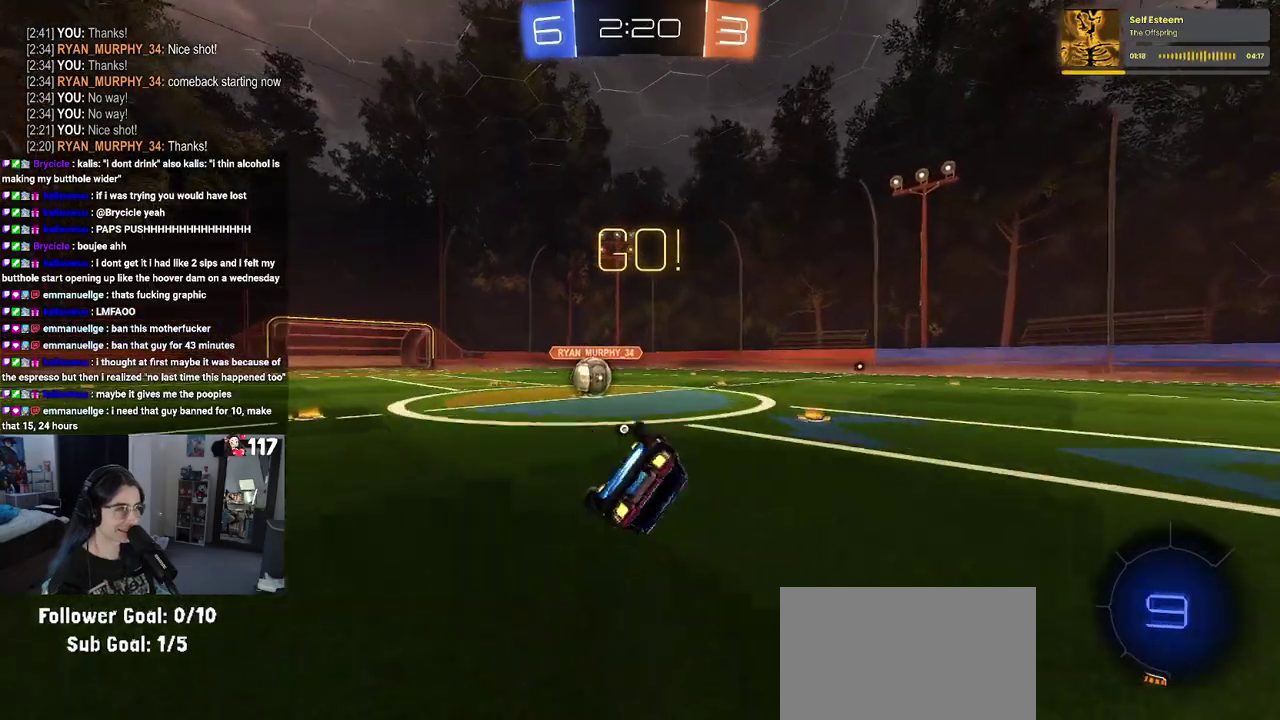
{"buttons": ["R2"], "left_stick": "center", "right_stick": "center", "events": [[350, "SQUARE", "up"], [367, "left_stick", "center"]]}
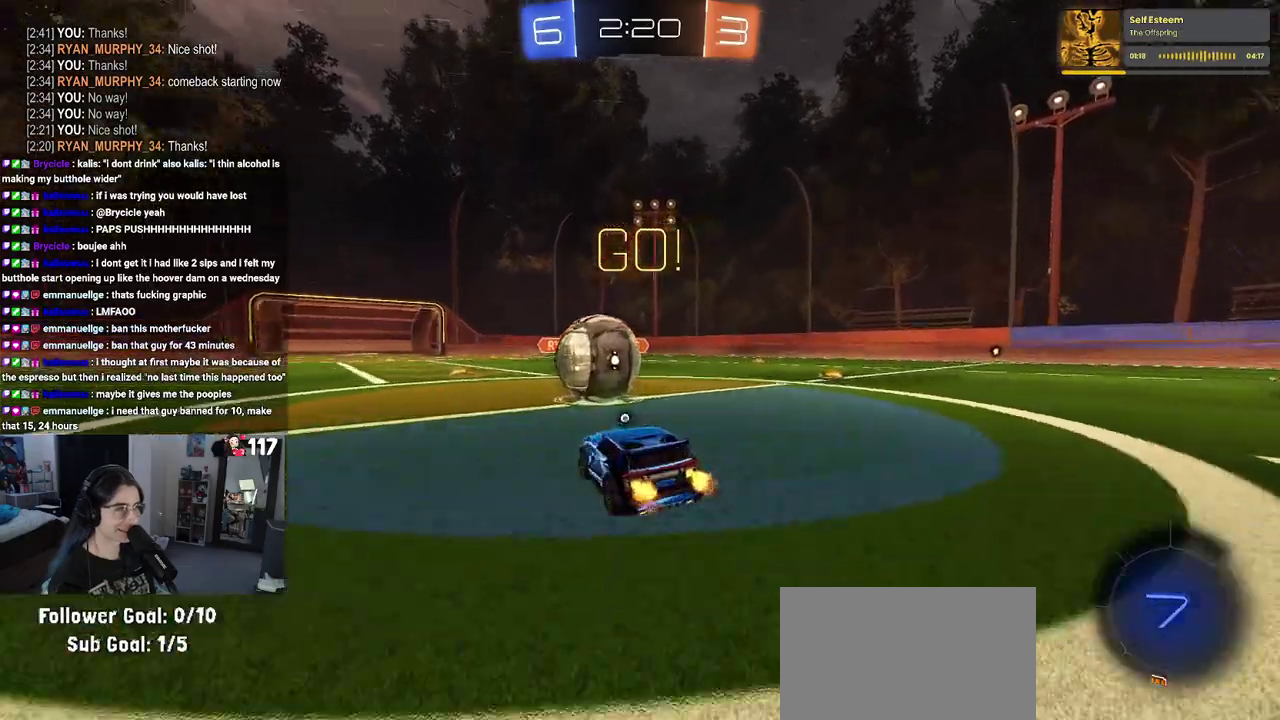
{"buttons": ["R2"], "left_stick": "up-right", "right_stick": "center", "events": [[33, "CROSS", "down"], [83, "left_stick", "up-right"], [167, "CROSS", "up"], [217, "CROSS", "down"], [383, "CROSS", "up"]]}
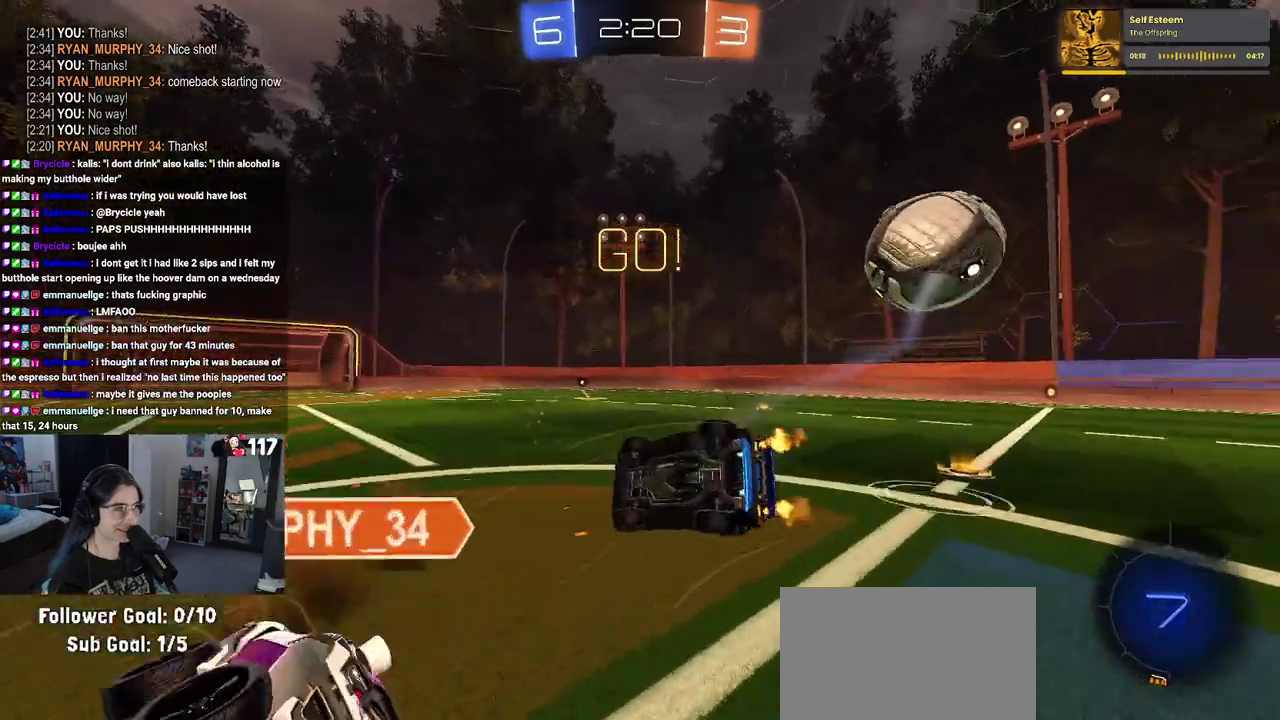
{"buttons": ["R2"], "left_stick": "up-right", "right_stick": "center", "events": [[17, "TRIANGLE", "down"], [117, "TRIANGLE", "up"]]}
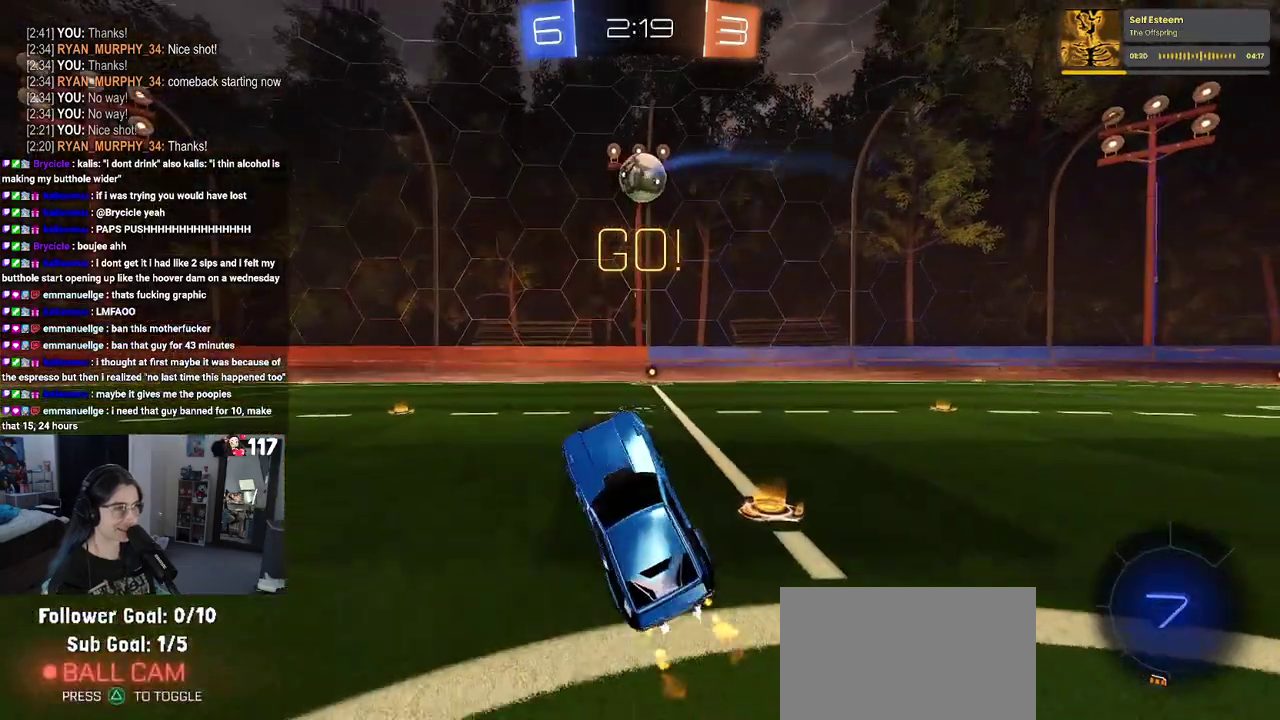
{"buttons": ["R2"], "left_stick": "center", "right_stick": "center", "events": [[267, "left_stick", "up"], [317, "left_stick", "center"], [367, "left_stick", "up-left"], [483, "left_stick", "center"]]}
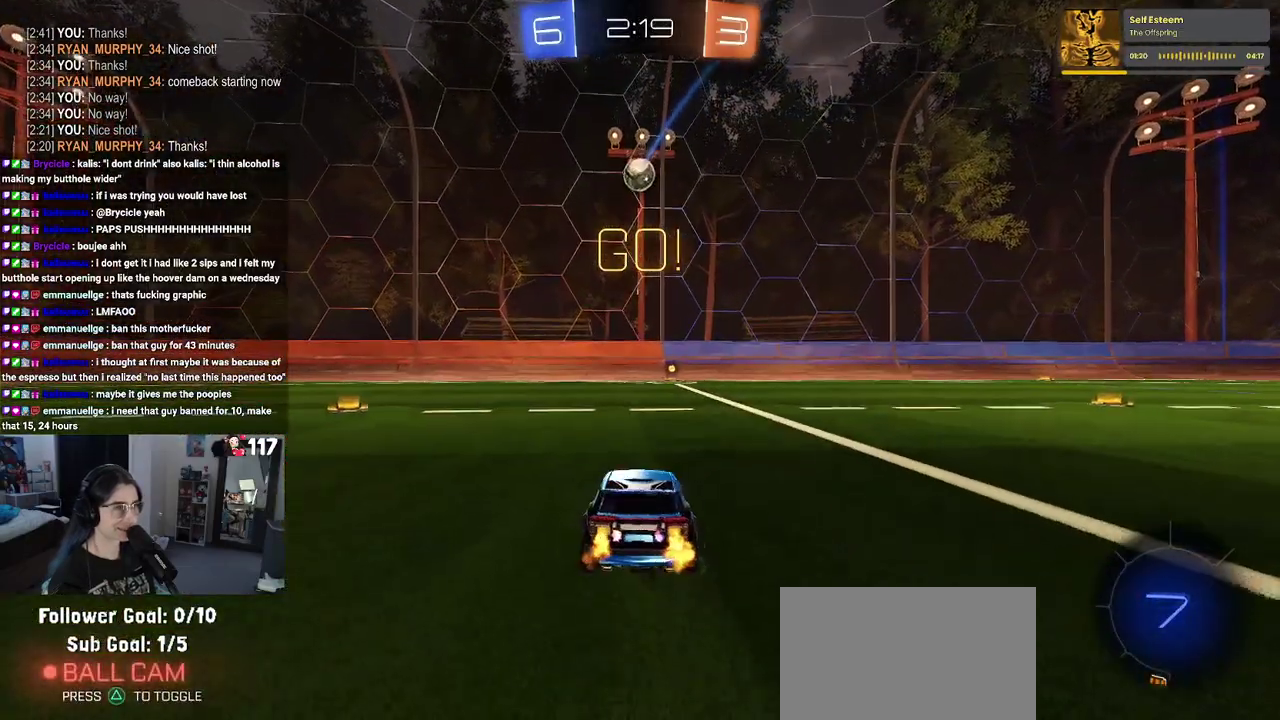
{"buttons": ["R2"], "left_stick": "center", "right_stick": "center", "events": []}
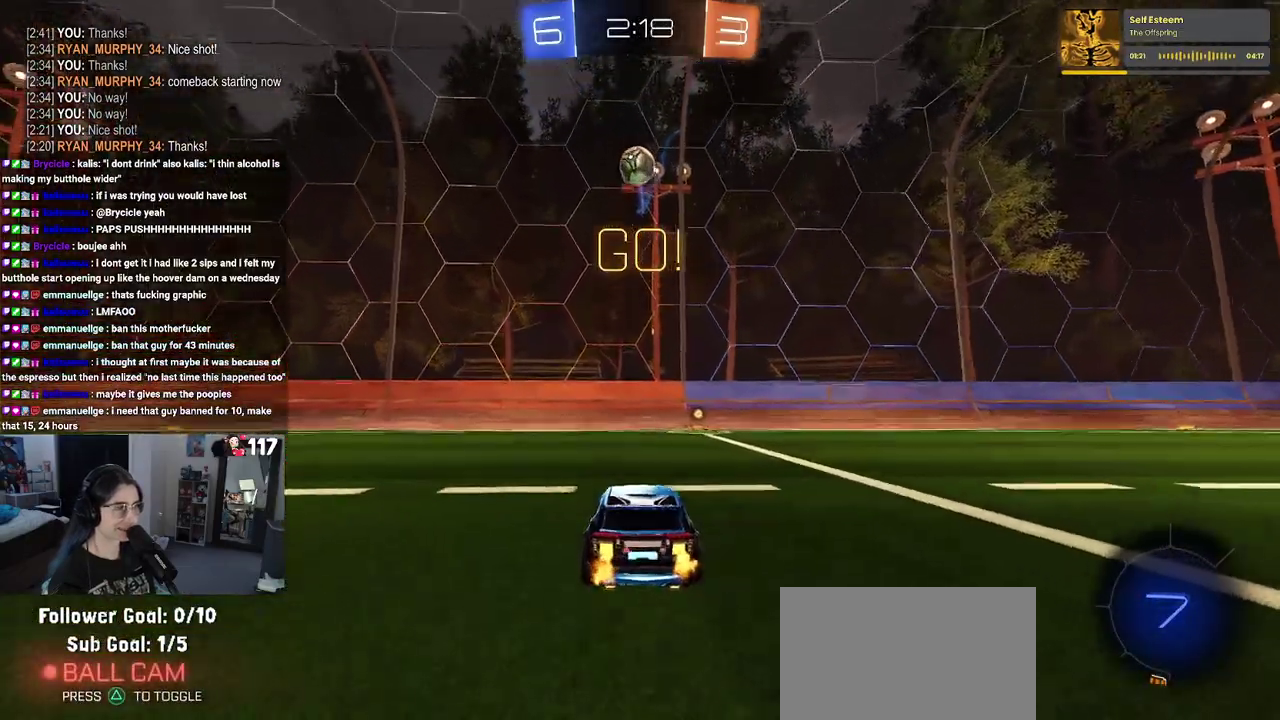
{"buttons": ["R2"], "left_stick": "center", "right_stick": "center", "events": [[300, "TRIANGLE", "down"], [400, "TRIANGLE", "up"]]}
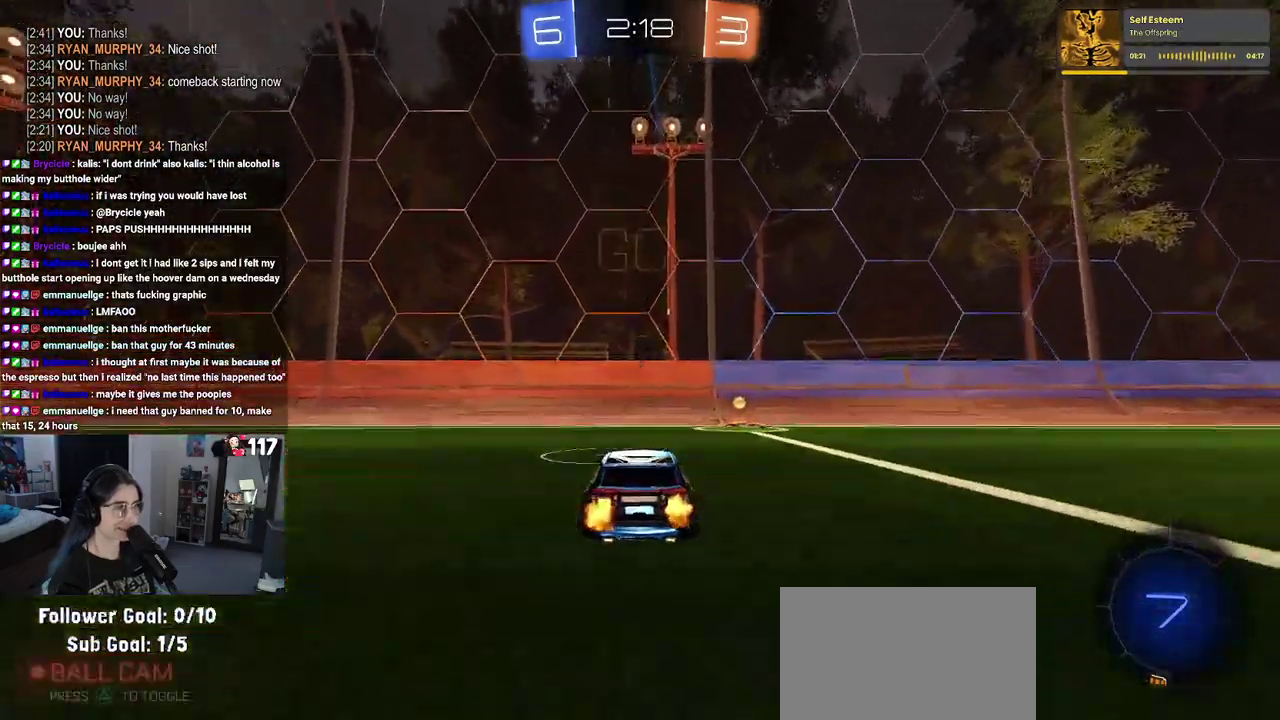
{"buttons": ["SQUARE", "R2"], "left_stick": "right", "right_stick": "center", "events": [[17, "TRIANGLE", "down"], [133, "TRIANGLE", "up"], [483, "SQUARE", "down"], [483, "left_stick", "right"]]}
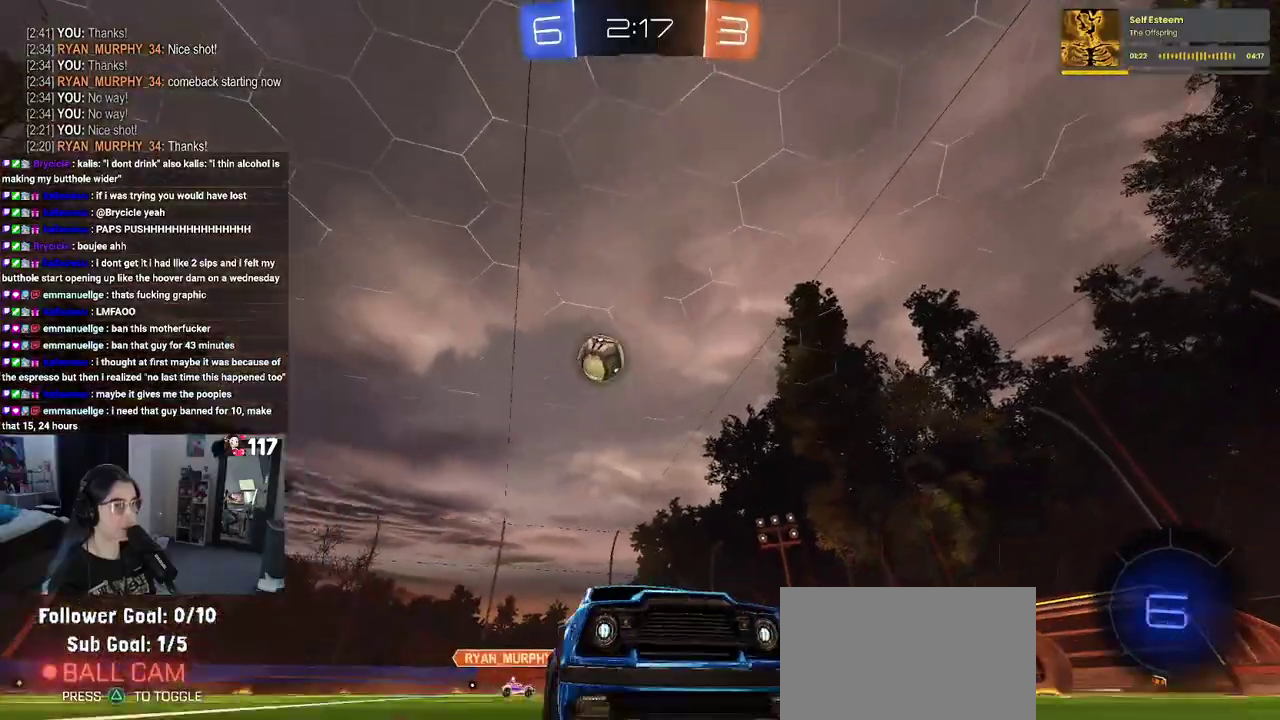
{"buttons": ["R2"], "left_stick": "right", "right_stick": "center", "events": [[117, "SQUARE", "up"]]}